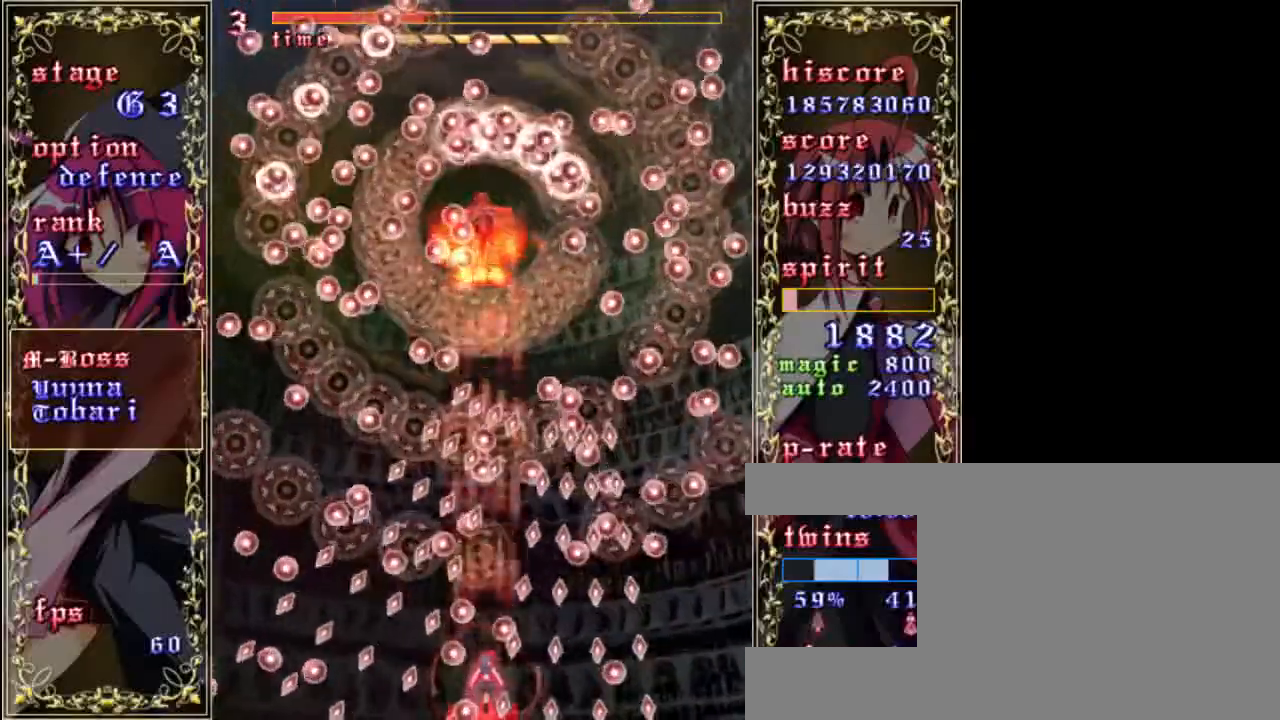
Gameplay with keyboard; each line is a JSON object with the keys held at the frame after it. "events" lists presses ("down") and releases ("up") of "a", "c", "d", "down", "left", "right", "s", "shift", "up", "x" and "z" between this image and that frame as [ms after this image, input, new state], when the widget could be followed in between. No other keys are recorded. Mouse input is not recorded.
{"keys": ["shift"], "events": [[33, "left", "down"], [283, "left", "up"], [333, "down", "up"]]}
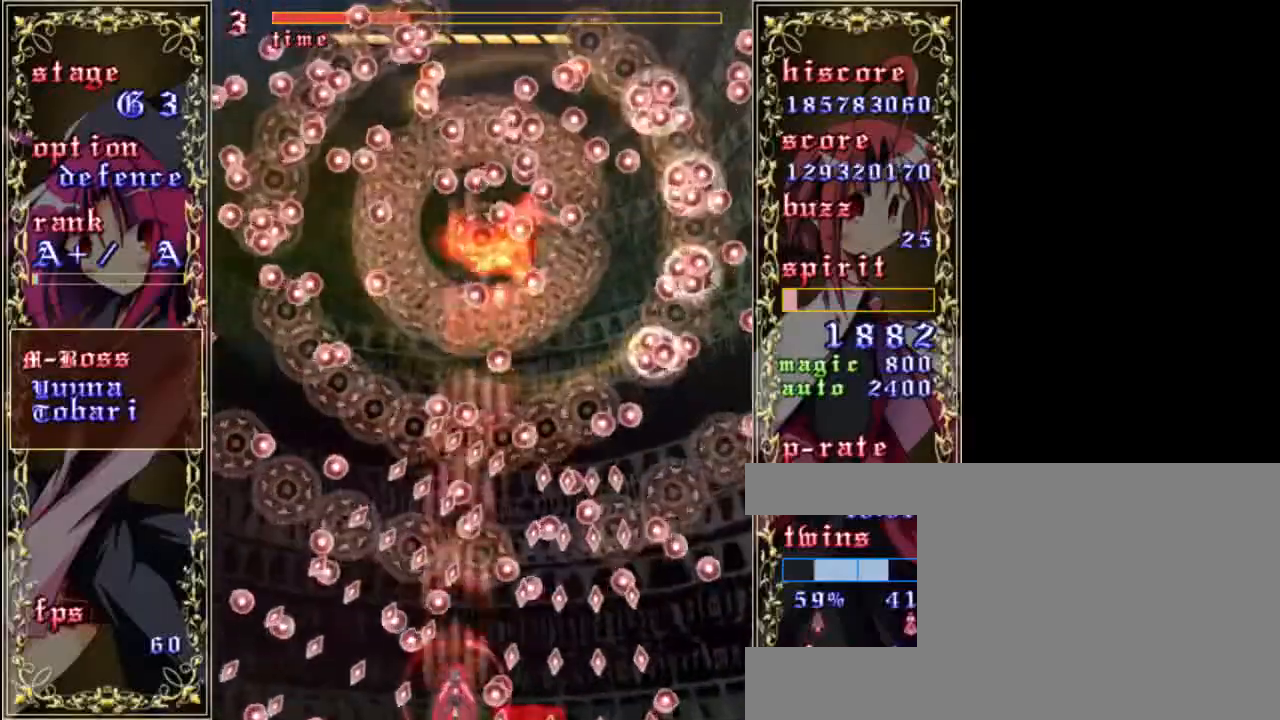
{"keys": ["down", "shift"], "events": [[33, "right", "down"], [33, "up", "down"], [133, "right", "up"], [200, "up", "up"], [300, "right", "down"], [400, "down", "down"], [400, "right", "up"]]}
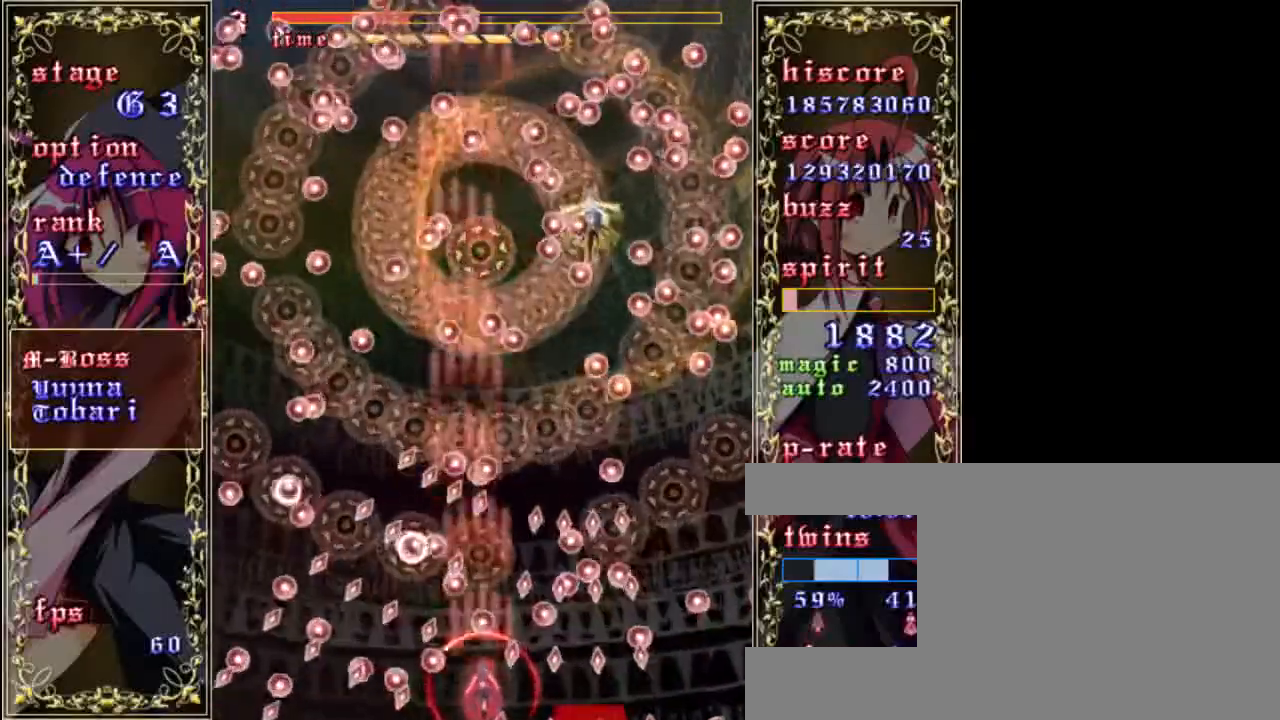
{"keys": ["shift"], "events": [[133, "down", "up"], [200, "a", "down"], [333, "a", "up"]]}
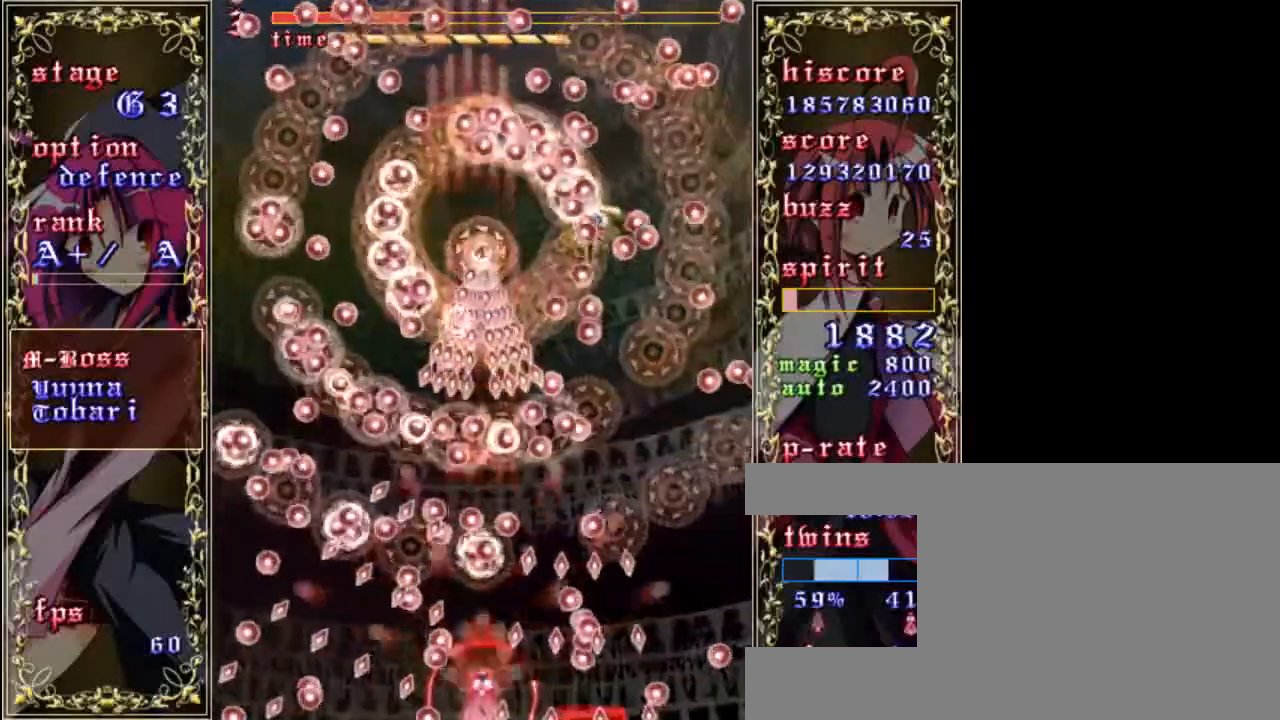
{"keys": ["shift", "up"], "events": [[200, "left", "down"], [300, "left", "up"], [367, "up", "down"]]}
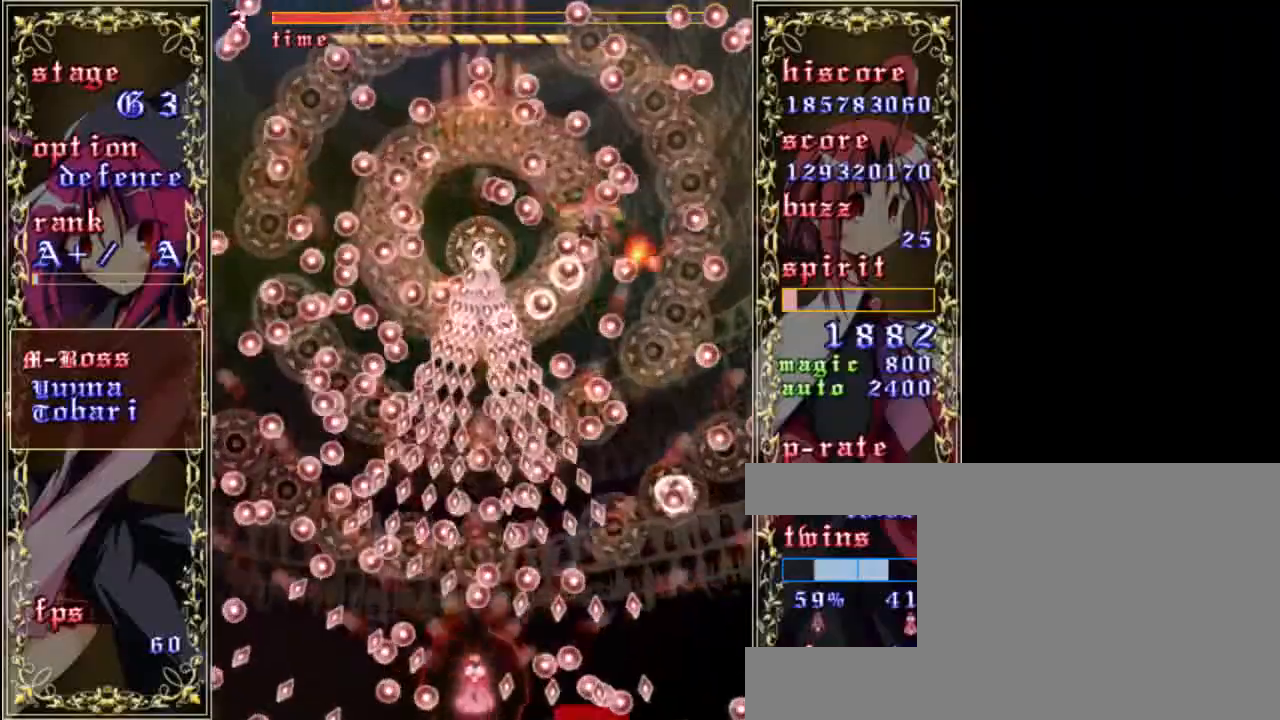
{"keys": ["shift"], "events": [[33, "up", "up"], [267, "left", "down"], [500, "left", "up"]]}
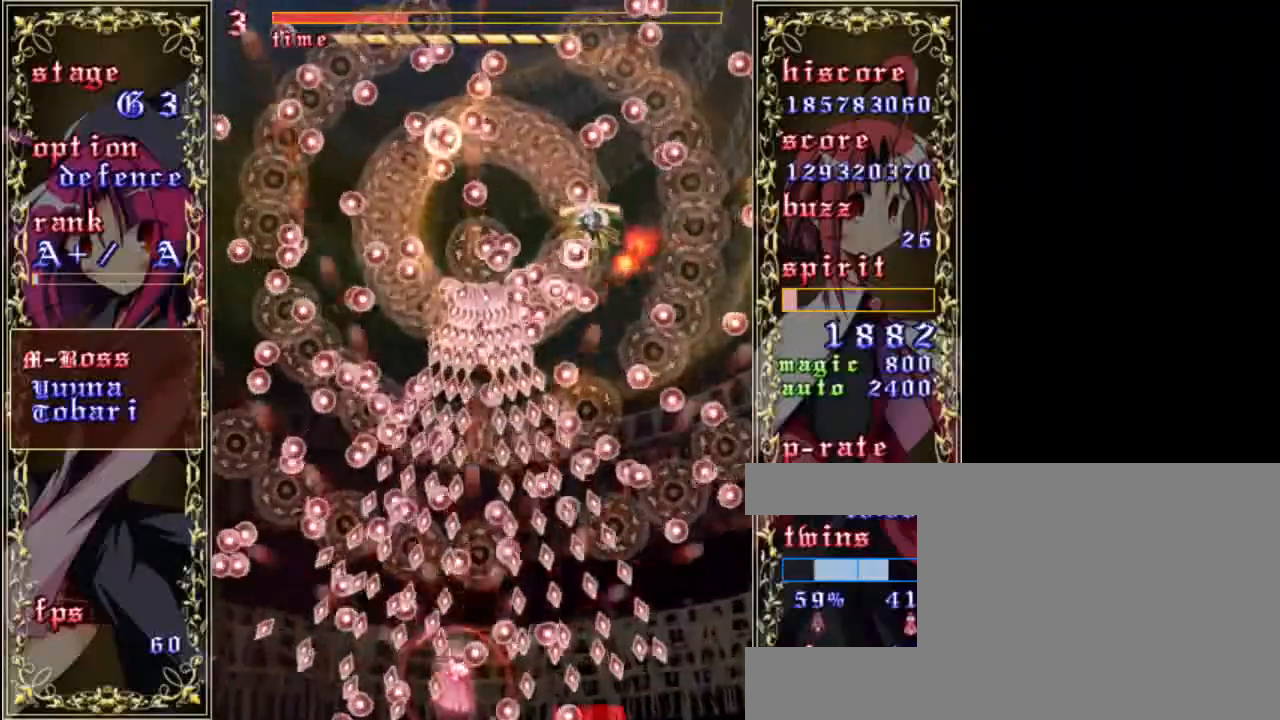
{"keys": ["down", "right", "shift"], "events": [[67, "up", "down"], [233, "right", "down"], [233, "up", "up"], [500, "down", "down"]]}
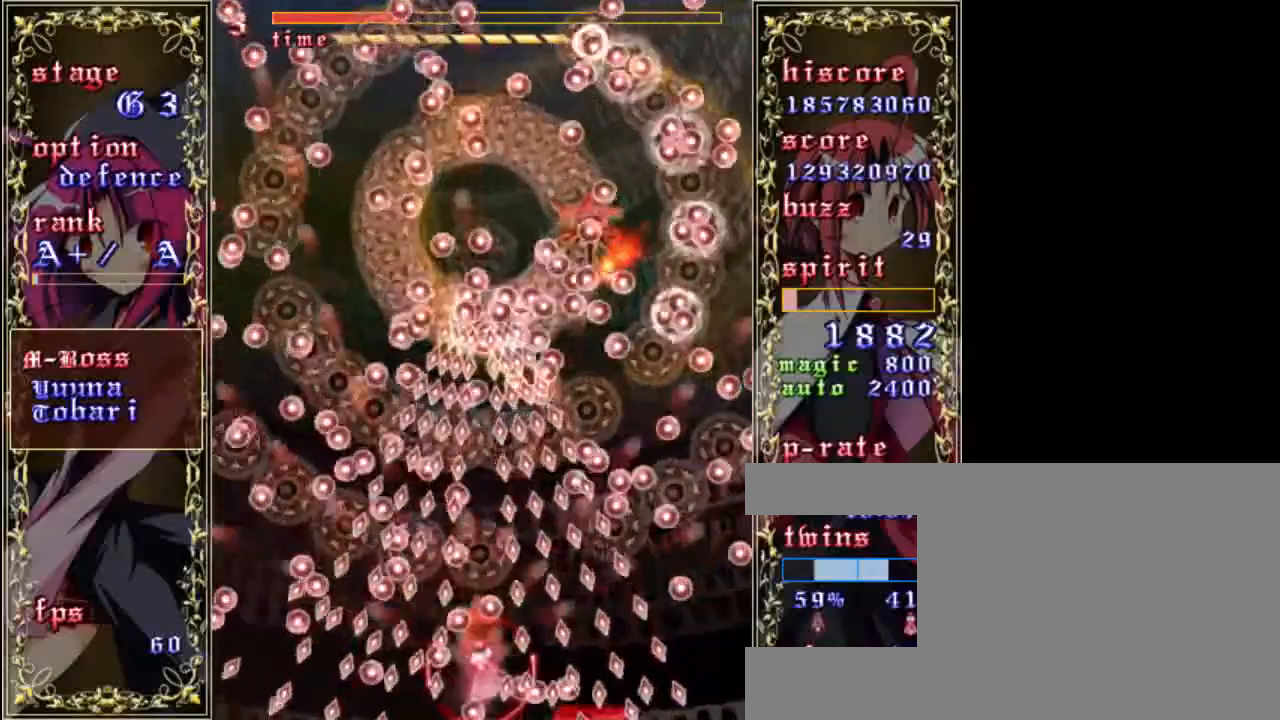
{"keys": ["shift", "up"], "events": [[67, "right", "up"], [233, "down", "up"], [267, "right", "down"], [400, "up", "down"], [467, "right", "up"]]}
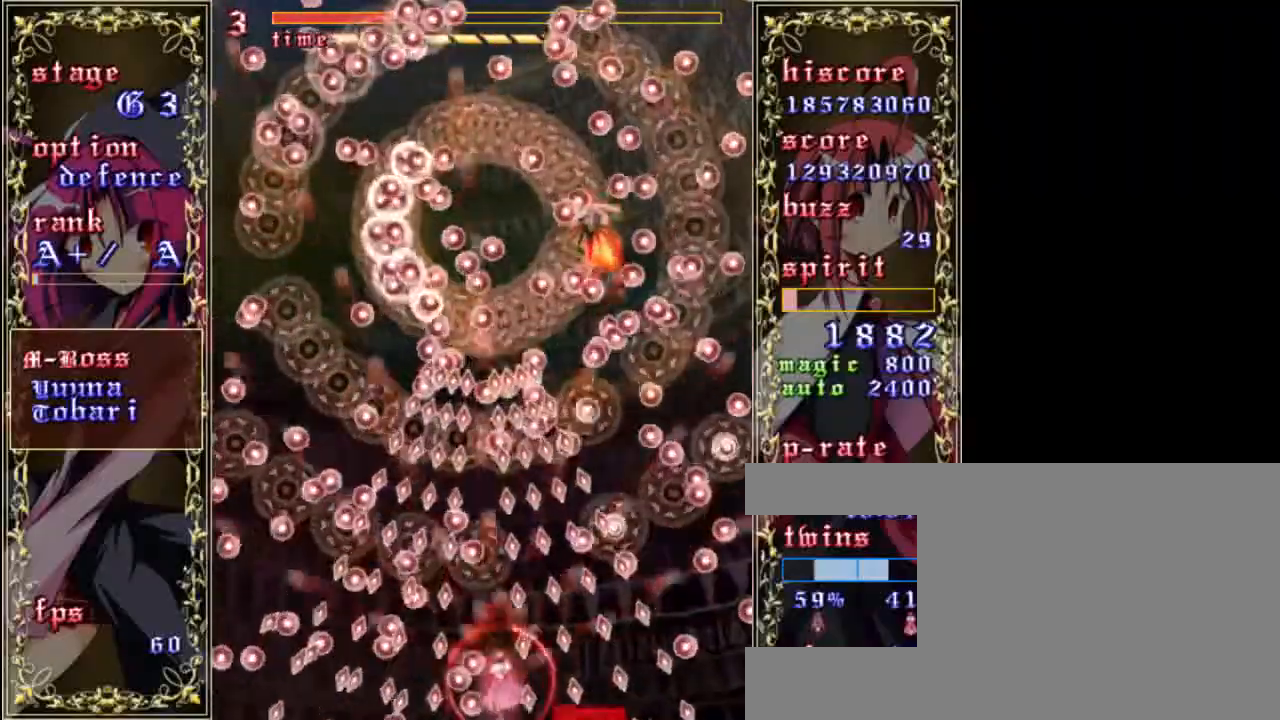
{"keys": ["down", "left", "shift"], "events": [[67, "up", "up"], [267, "left", "down"], [367, "left", "up"], [467, "down", "down"], [500, "left", "down"]]}
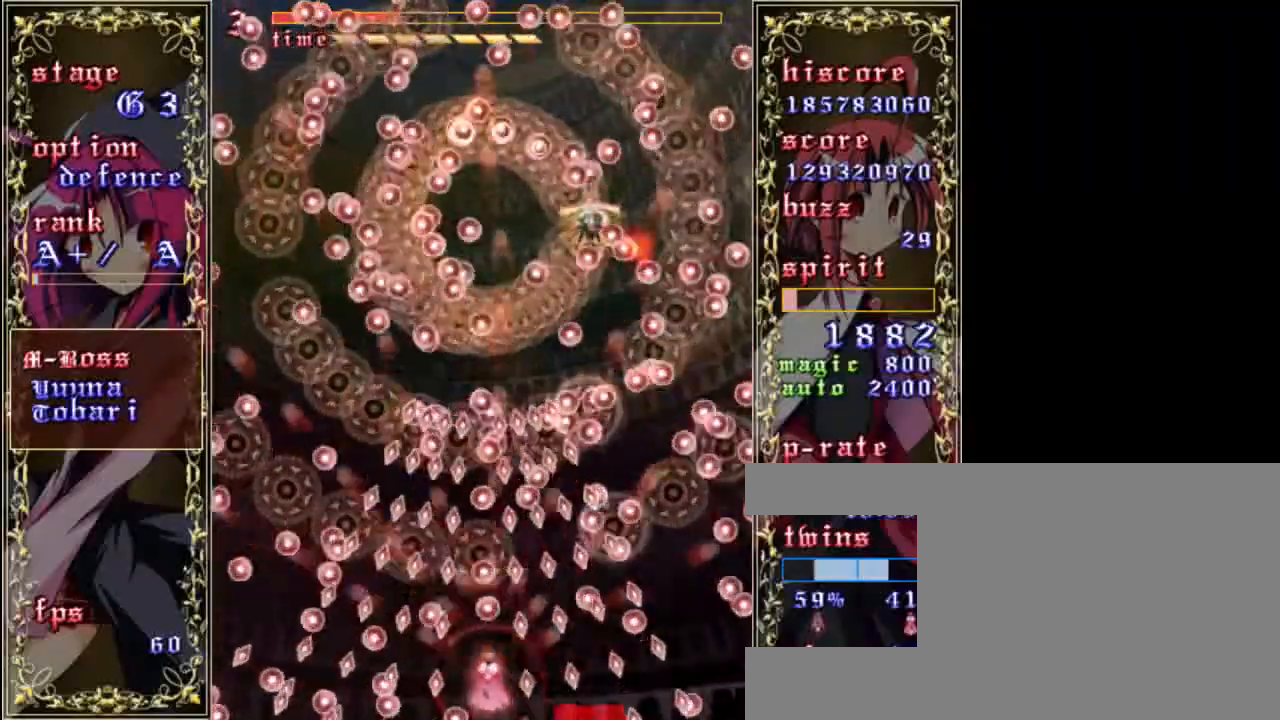
{"keys": ["shift", "up"], "events": [[100, "left", "up"], [133, "a", "down"], [167, "down", "up"], [233, "a", "up"], [300, "up", "down"]]}
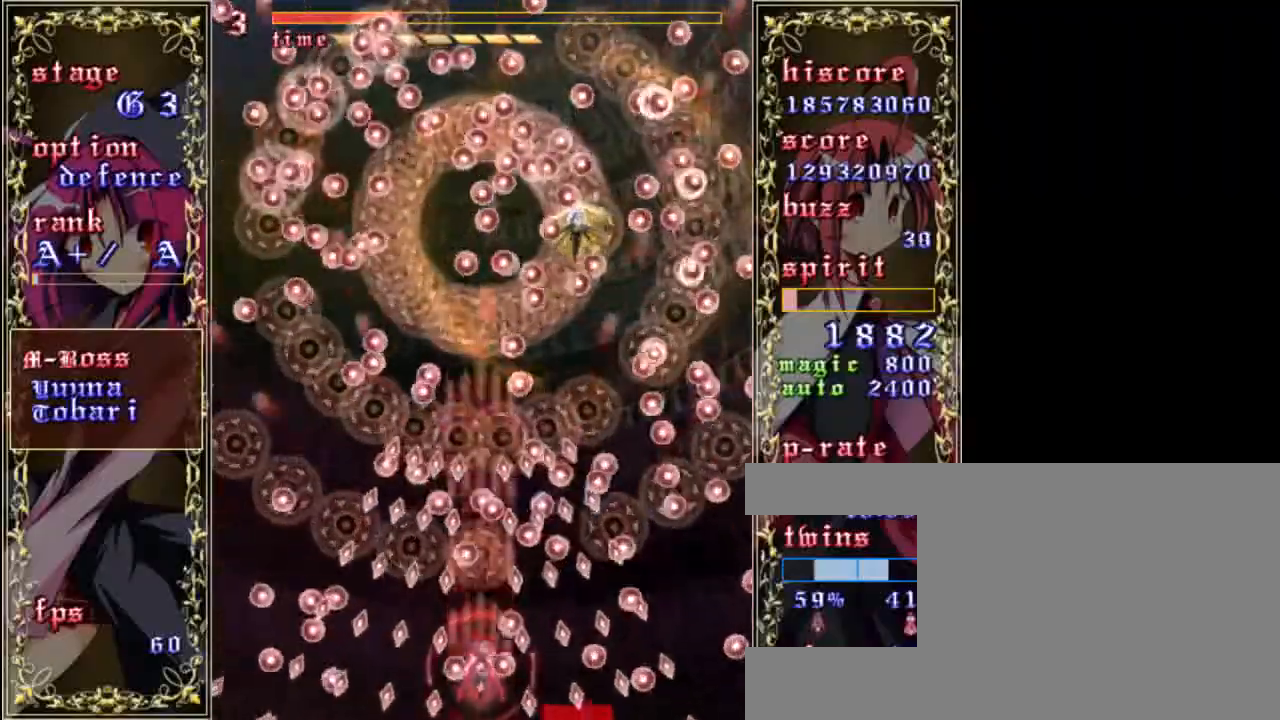
{"keys": ["shift"], "events": [[100, "up", "up"], [333, "down", "down"], [467, "down", "up"]]}
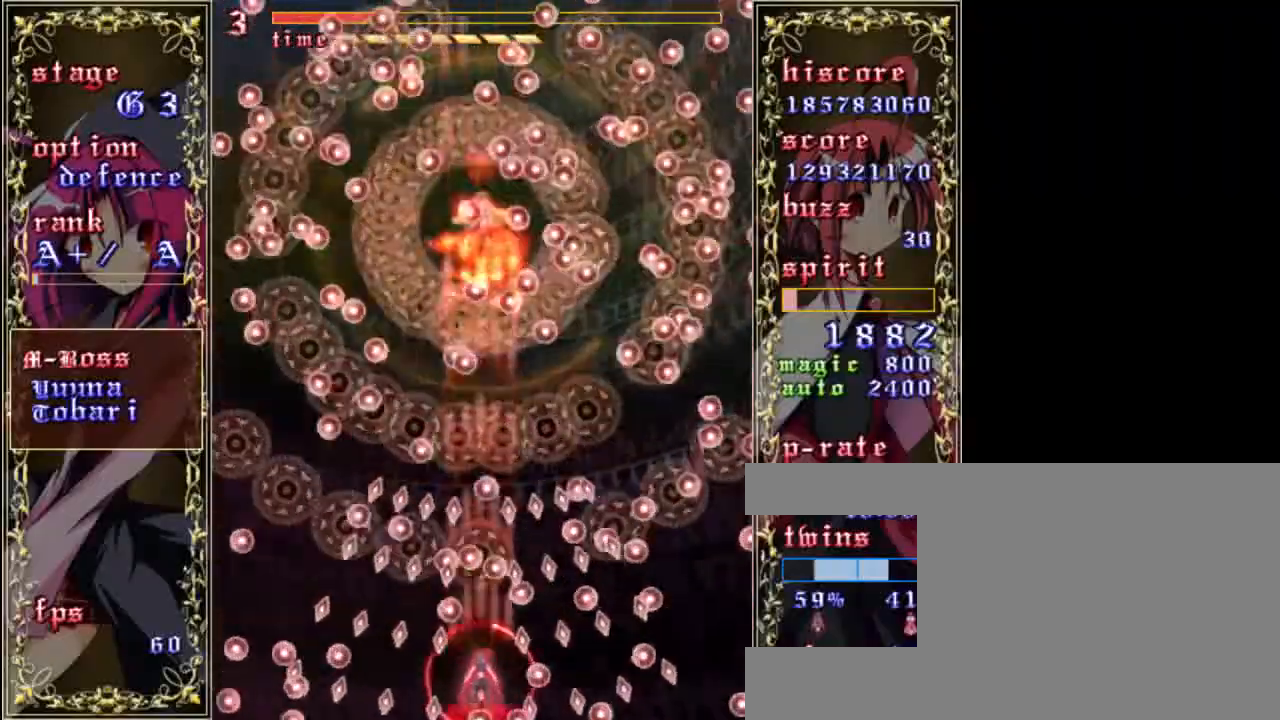
{"keys": ["down", "shift"], "events": [[167, "down", "down"], [433, "left", "down"], [500, "left", "up"]]}
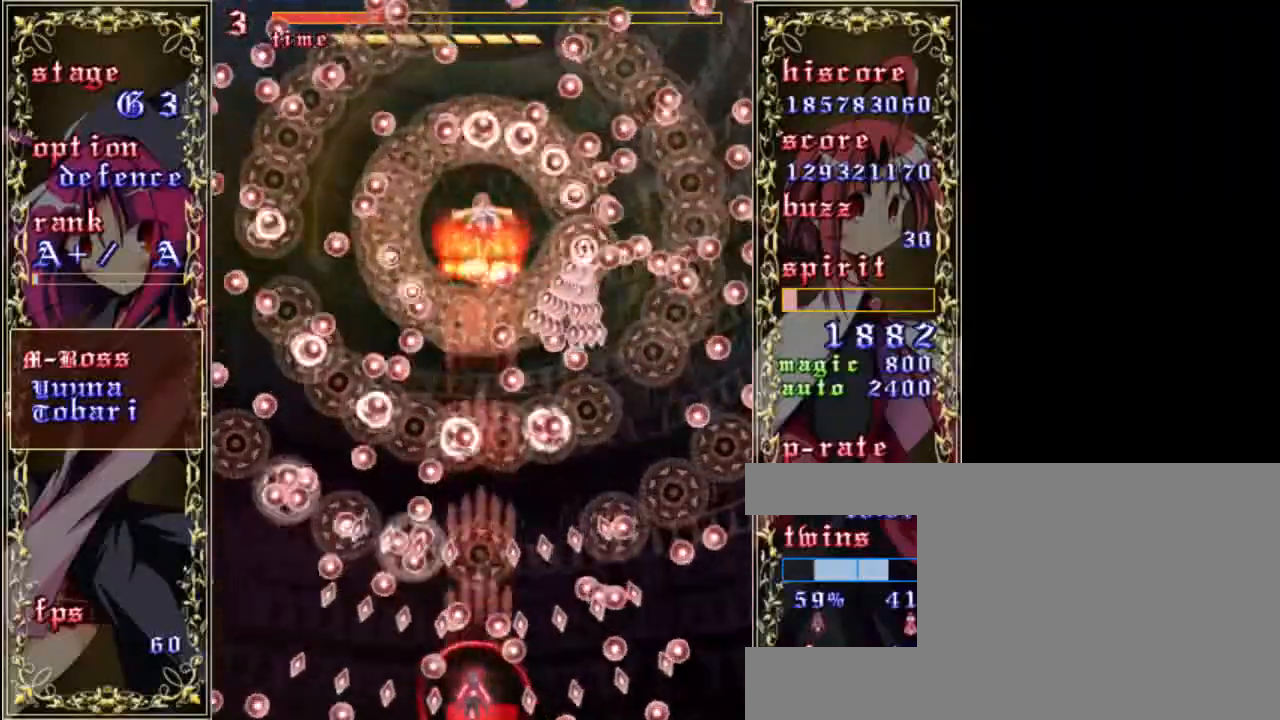
{"keys": ["shift", "up"], "events": [[33, "down", "up"], [367, "right", "down"], [367, "up", "down"], [500, "right", "up"]]}
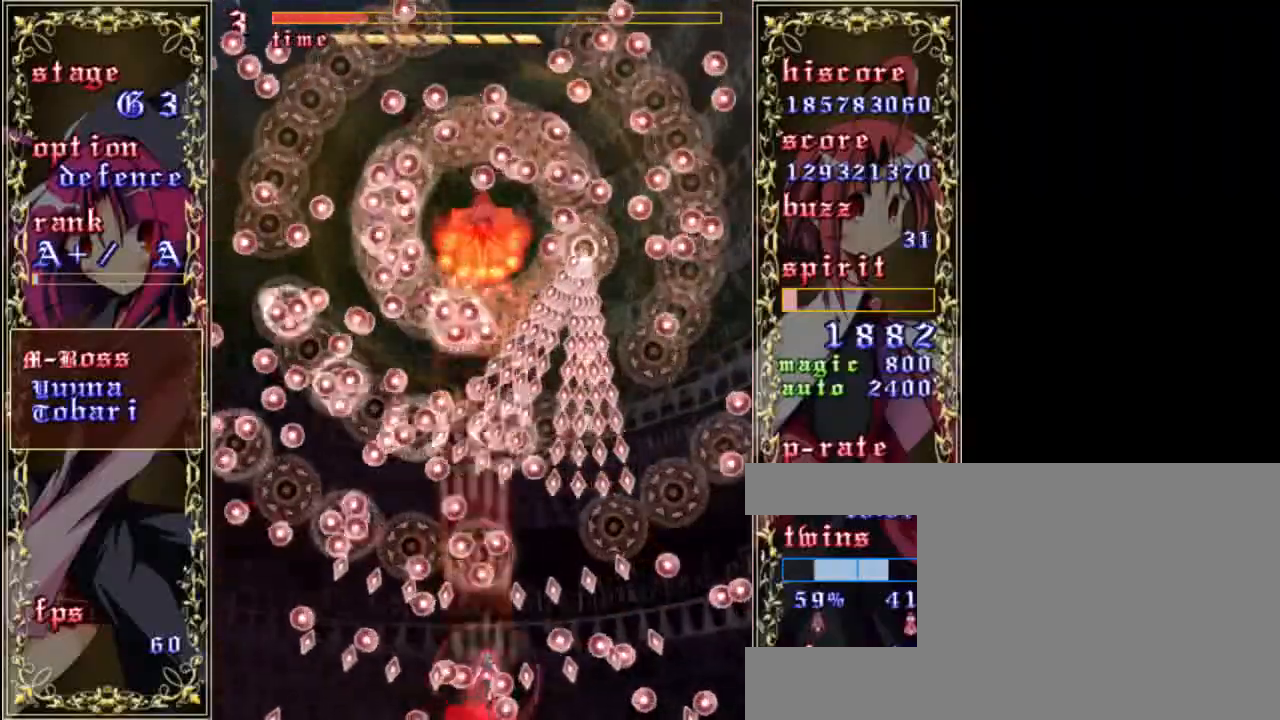
{"keys": ["shift"], "events": [[33, "up", "up"], [400, "left", "down"], [467, "left", "up"]]}
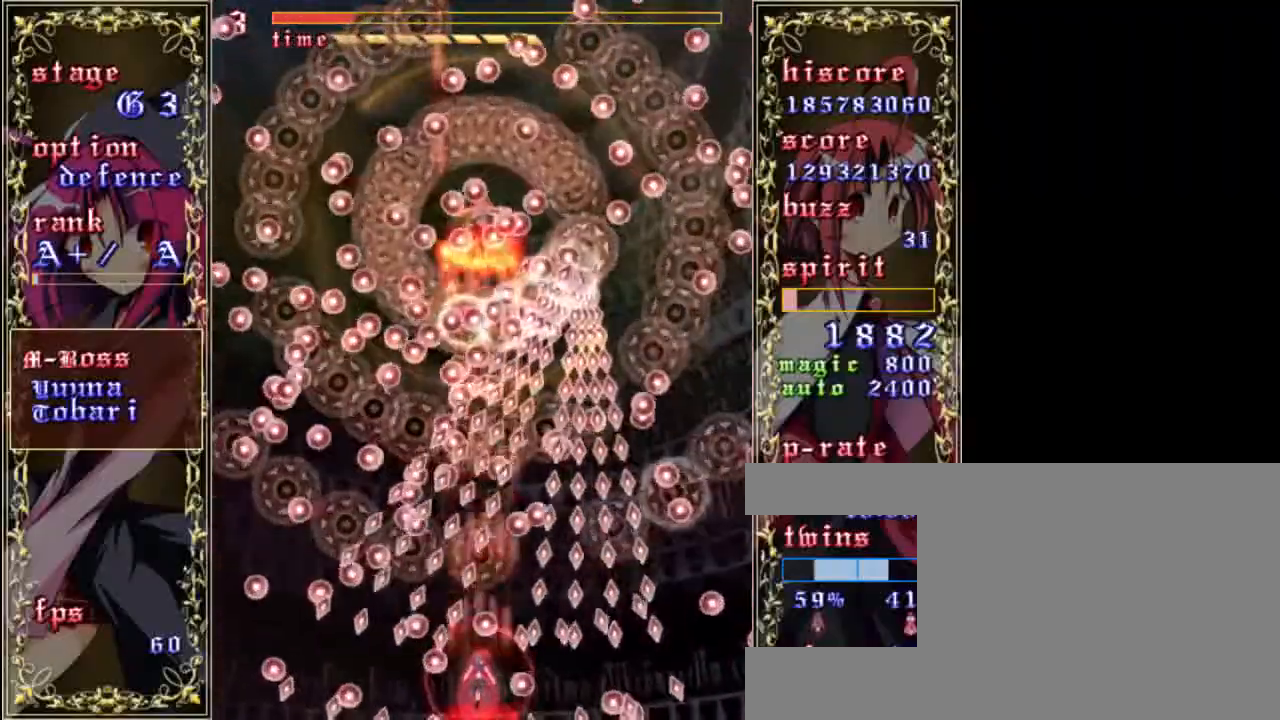
{"keys": ["shift", "up"], "events": [[167, "left", "down"], [267, "left", "up"], [433, "up", "down"]]}
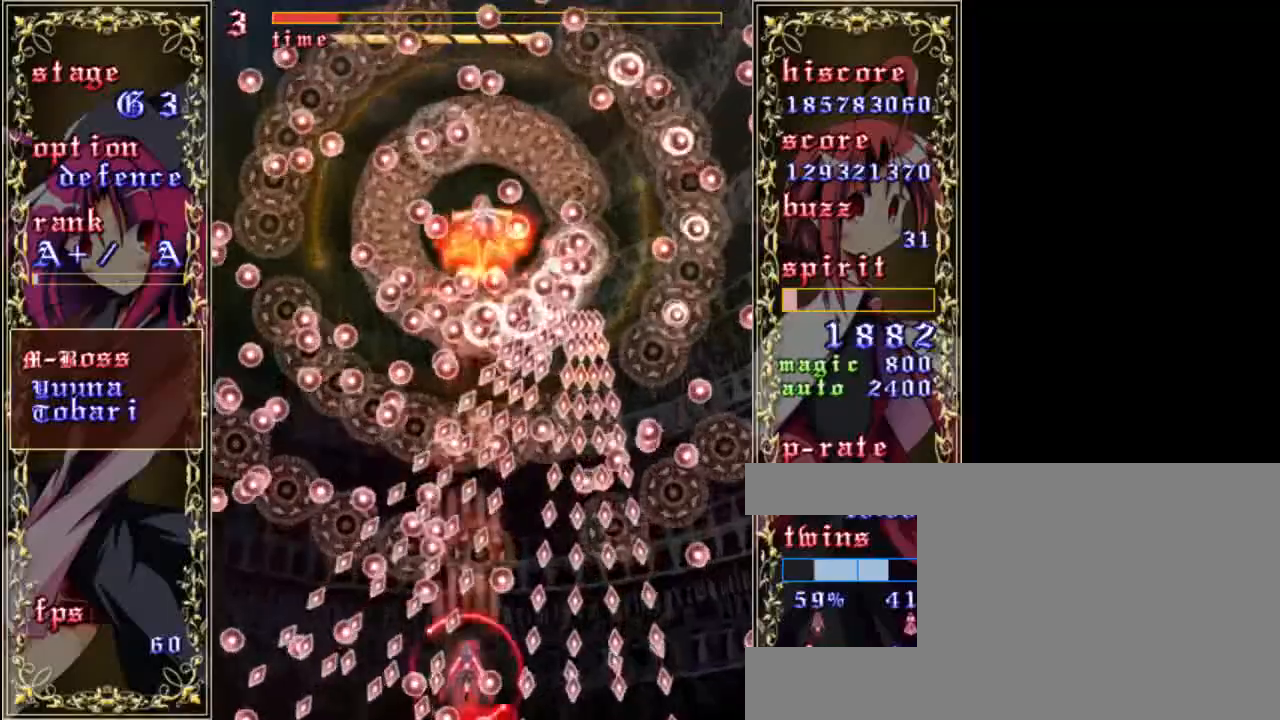
{"keys": ["down", "shift"], "events": [[67, "up", "up"], [100, "right", "down"], [233, "down", "down"], [267, "right", "up"]]}
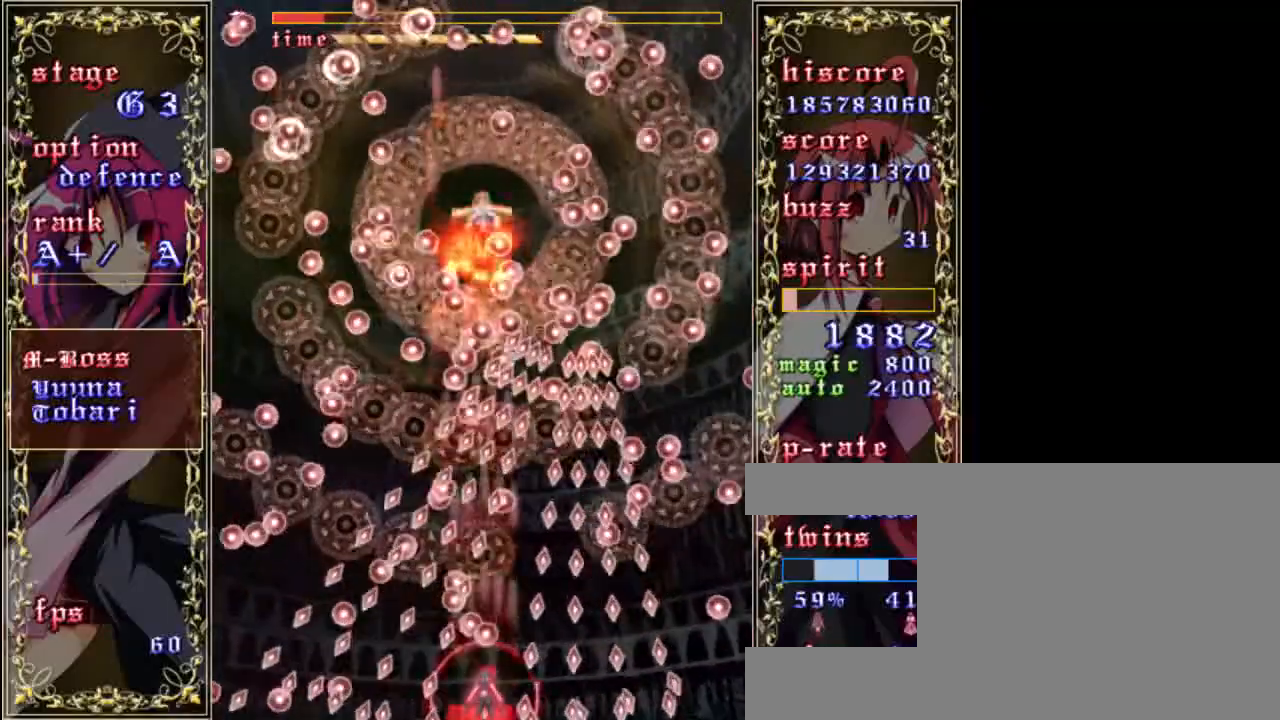
{"keys": ["left", "shift"], "events": [[167, "right", "down"], [267, "down", "up"], [267, "right", "up"], [467, "left", "down"]]}
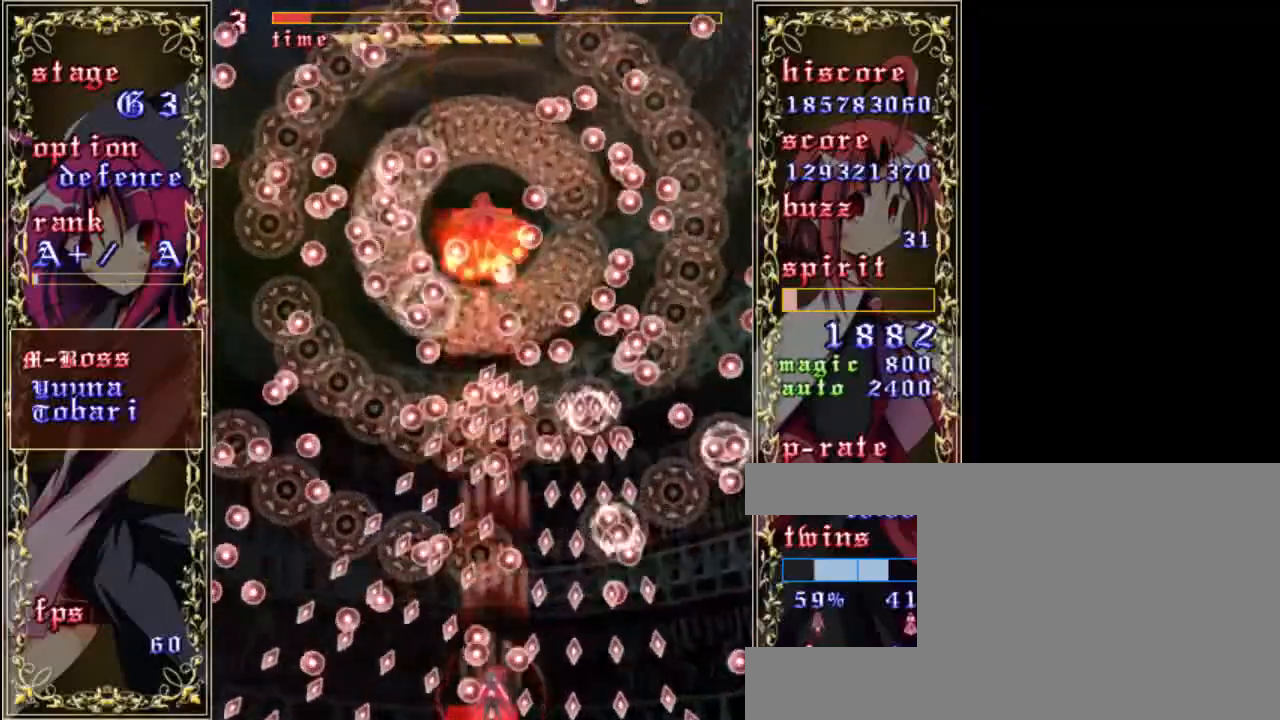
{"keys": ["shift"], "events": [[67, "left", "up"], [133, "left", "down"], [267, "left", "up"]]}
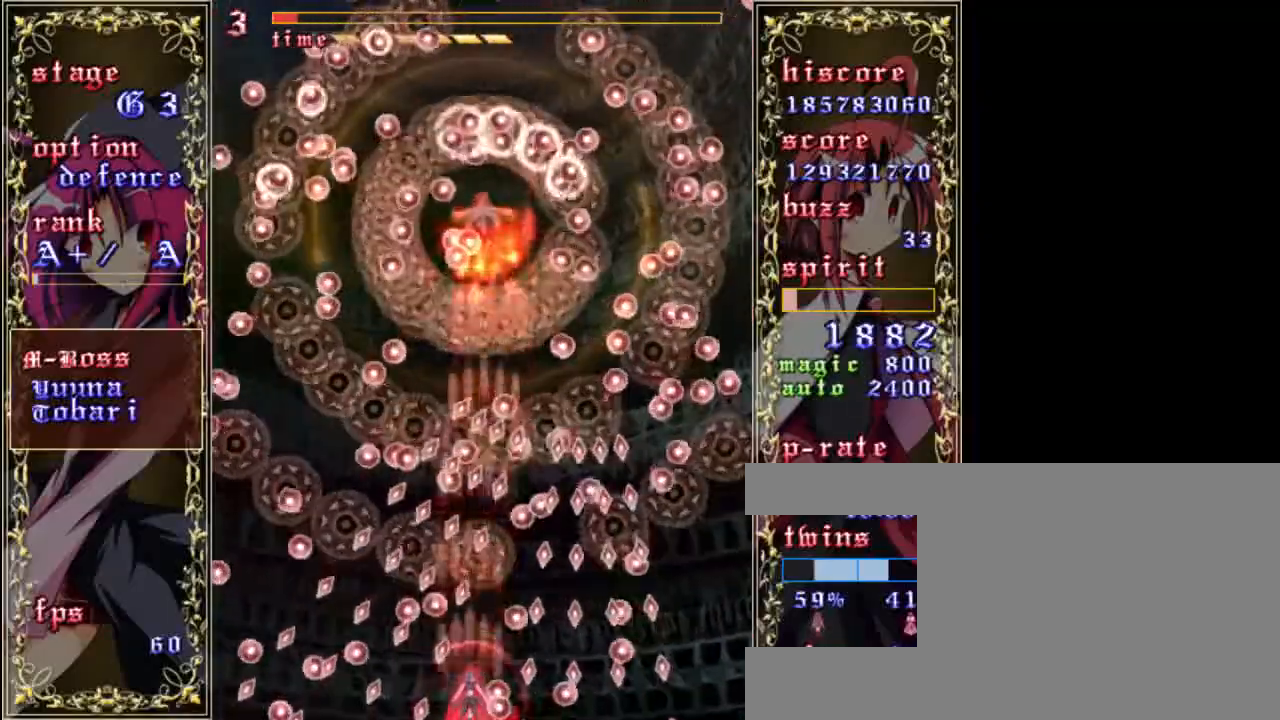
{"keys": ["shift", "up"], "events": [[183, "right", "down"], [283, "right", "up"], [500, "up", "down"]]}
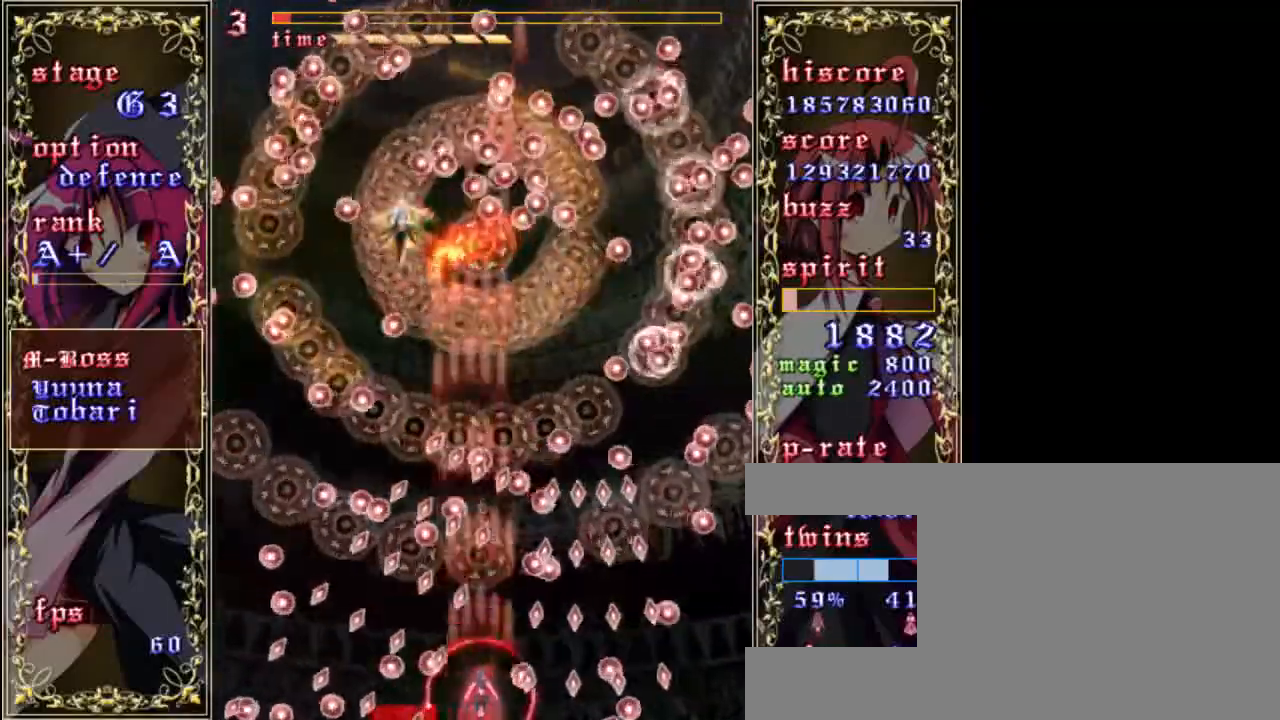
{"keys": ["shift"], "events": [[50, "a", "down"], [117, "up", "up"], [150, "a", "up"], [283, "down", "down"], [383, "down", "up"]]}
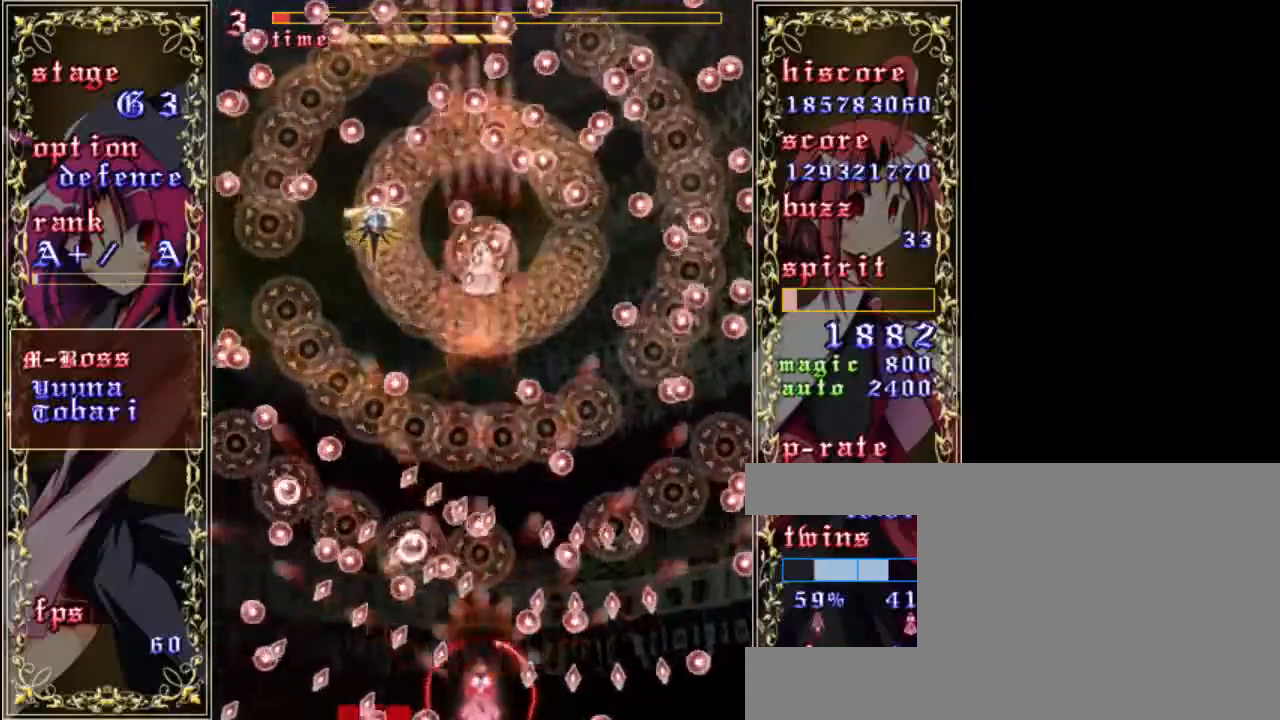
{"keys": ["shift"], "events": [[50, "right", "down"], [150, "right", "up"], [383, "left", "down"], [450, "left", "up"]]}
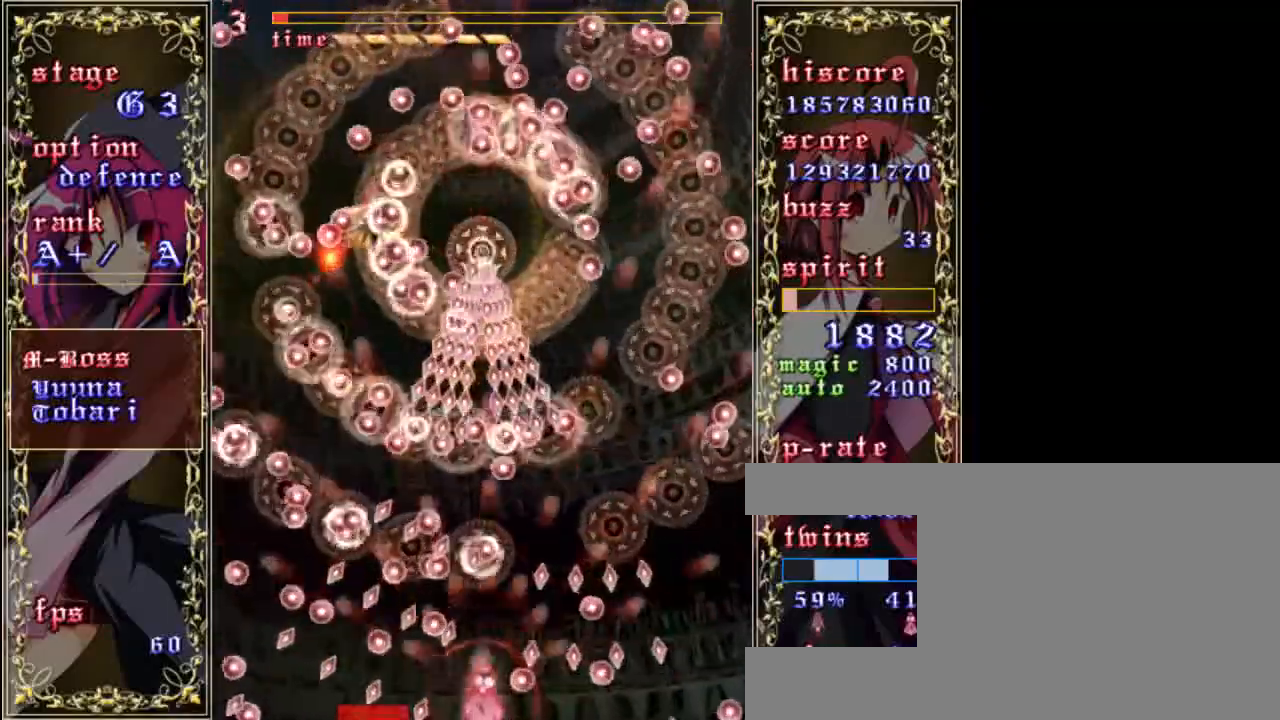
{"keys": ["shift"], "events": [[117, "up", "down"], [250, "up", "up"]]}
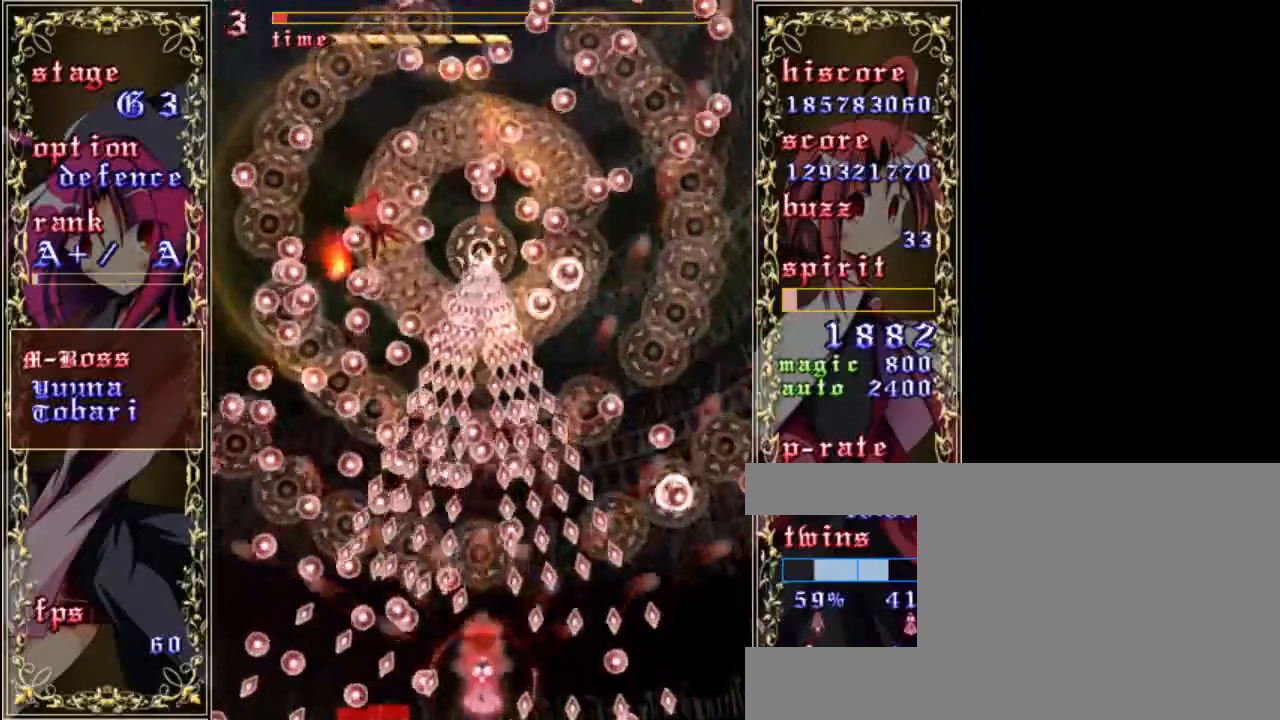
{"keys": ["shift"], "events": [[50, "down", "down"], [283, "down", "up"]]}
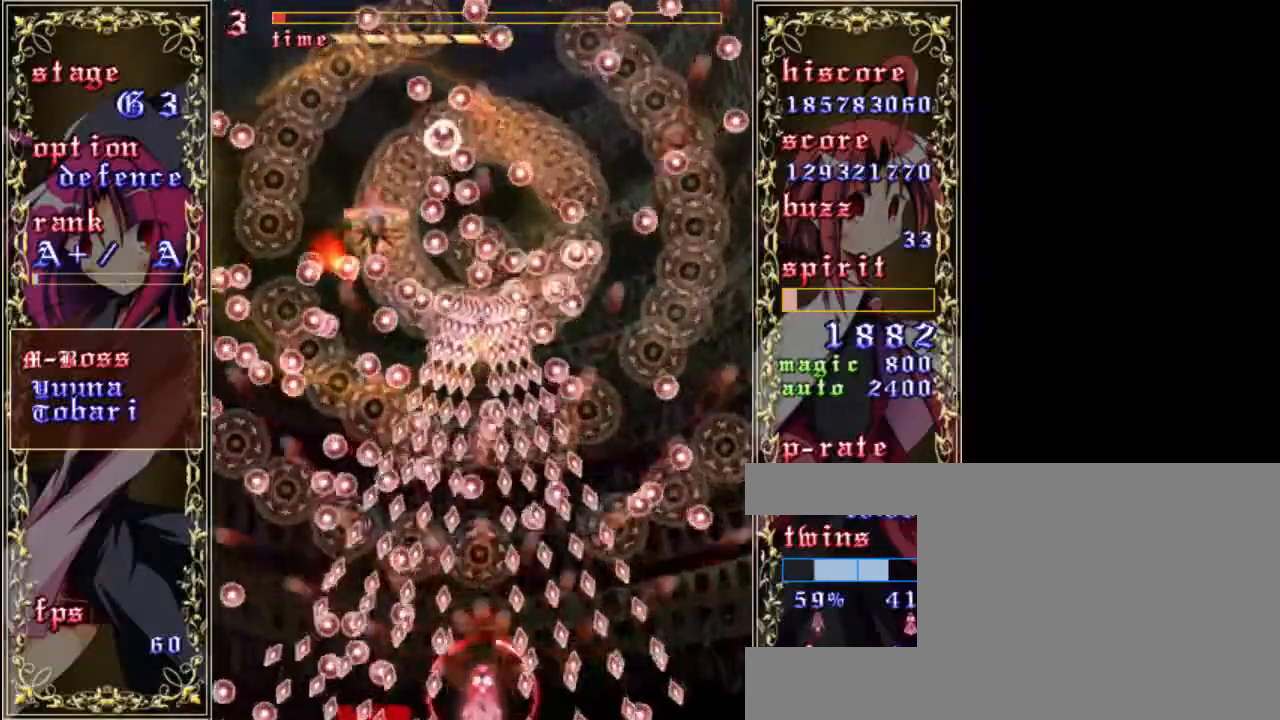
{"keys": ["shift"], "events": [[17, "up", "down"], [150, "up", "up"], [317, "down", "down"], [450, "down", "up"]]}
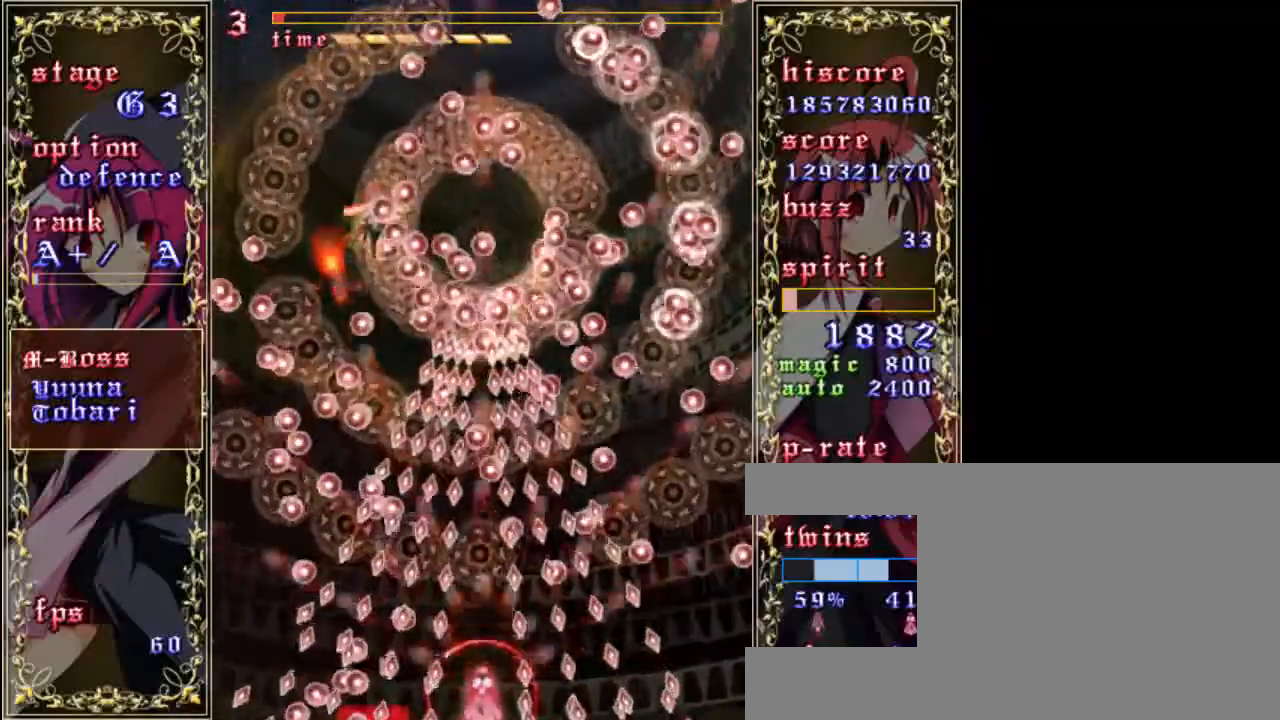
{"keys": ["down", "shift"], "events": [[83, "a", "down"], [183, "up", "down"], [283, "a", "up"], [317, "up", "up"], [417, "down", "down"]]}
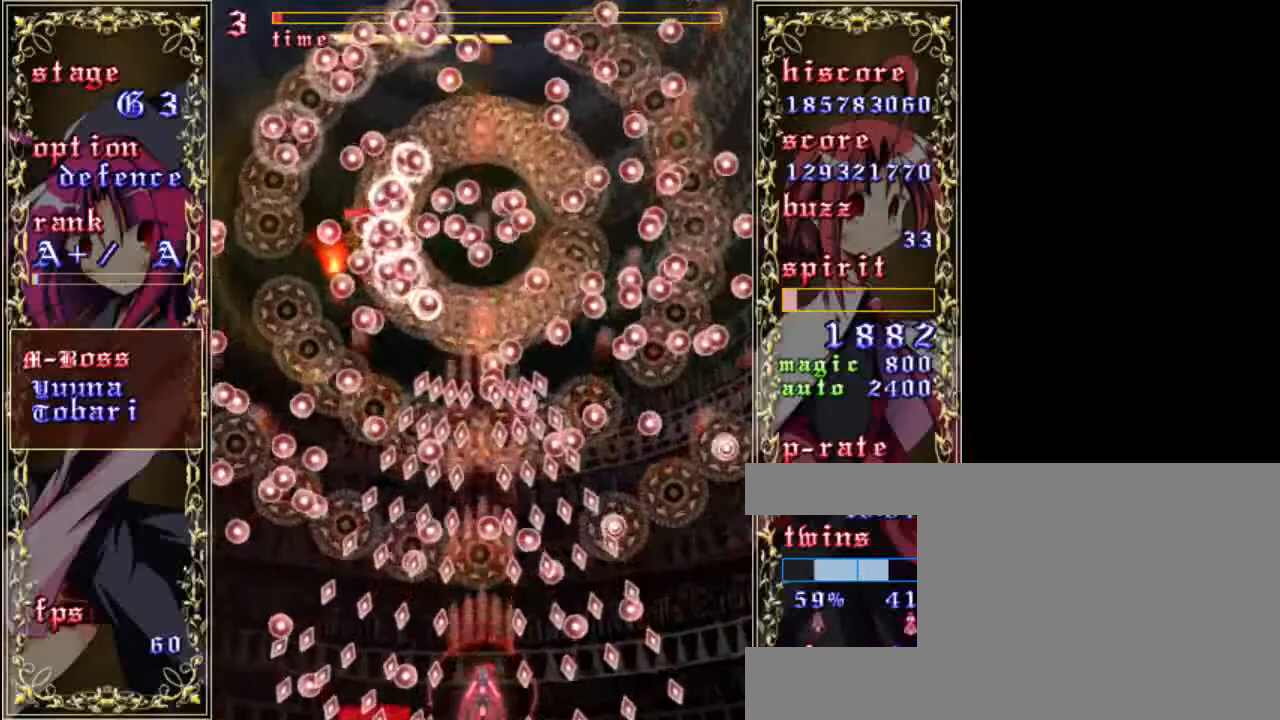
{"keys": ["shift"], "events": [[50, "down", "up"], [317, "up", "down"], [417, "up", "up"]]}
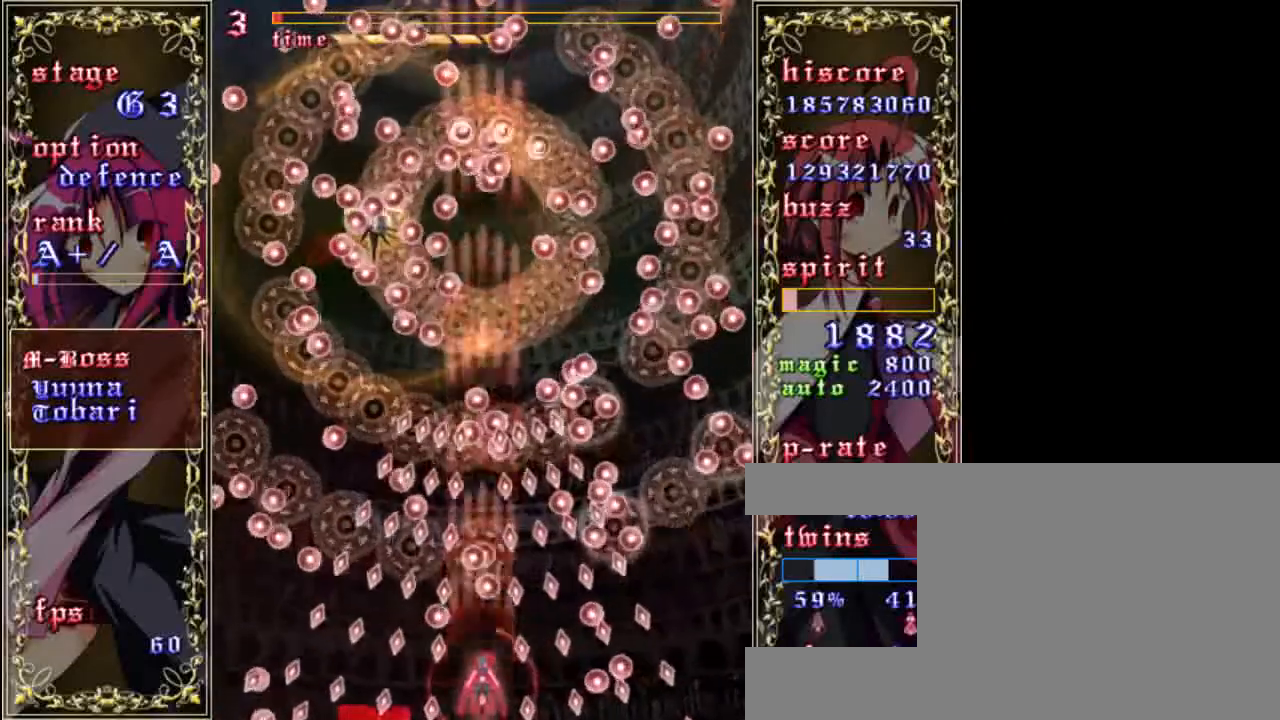
{"keys": ["down", "right", "shift"], "events": [[417, "down", "down"], [450, "right", "down"]]}
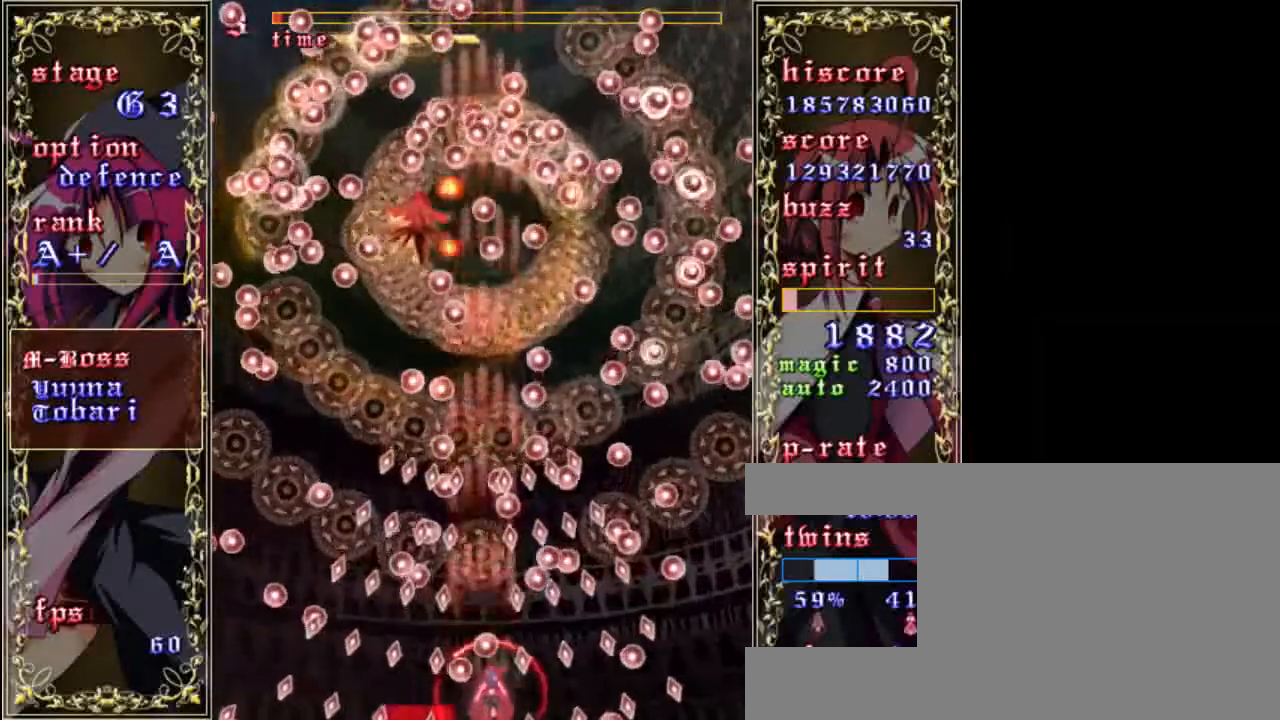
{"keys": ["left", "shift", "up"], "events": [[50, "down", "up"], [83, "right", "up"], [217, "right", "down"], [317, "right", "up"], [350, "up", "down"], [483, "left", "down"]]}
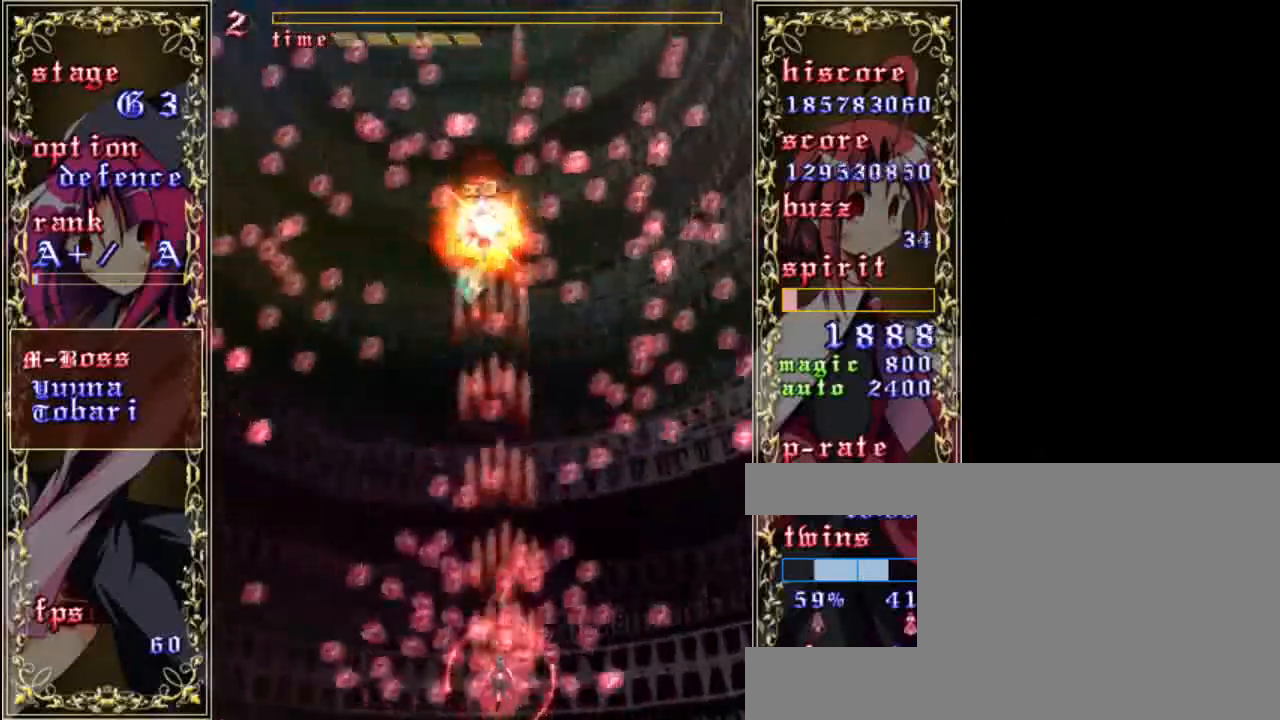
{"keys": ["up", "z"], "events": [[17, "up", "up"], [183, "left", "up"], [283, "up", "down"], [383, "z", "down"], [417, "shift", "up"]]}
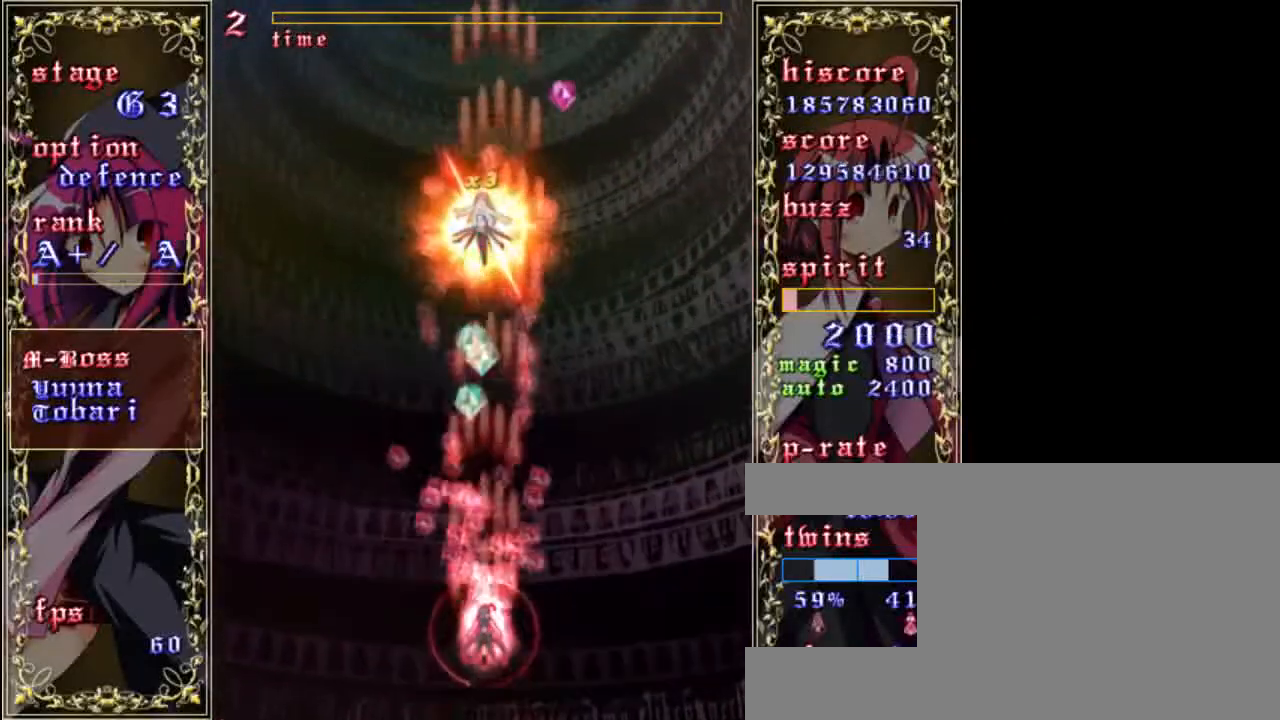
{"keys": ["up", "z"], "events": []}
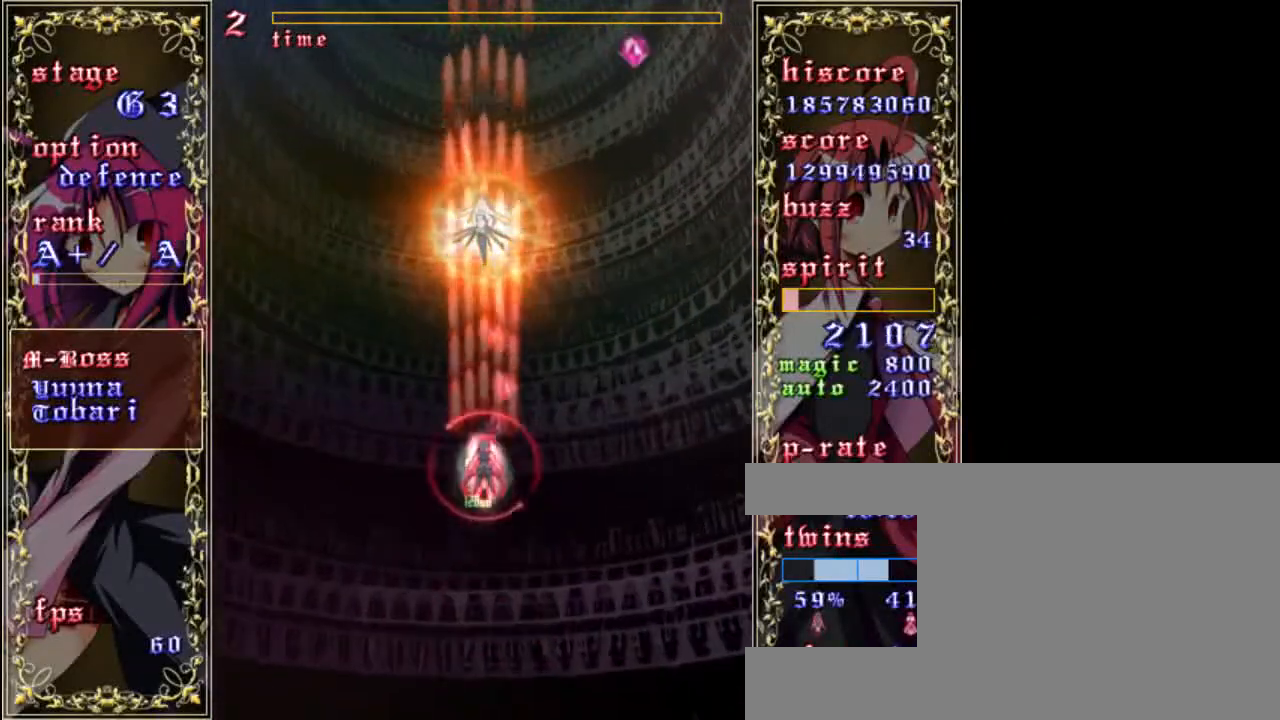
{"keys": ["right", "up", "z"], "events": [[50, "right", "down"]]}